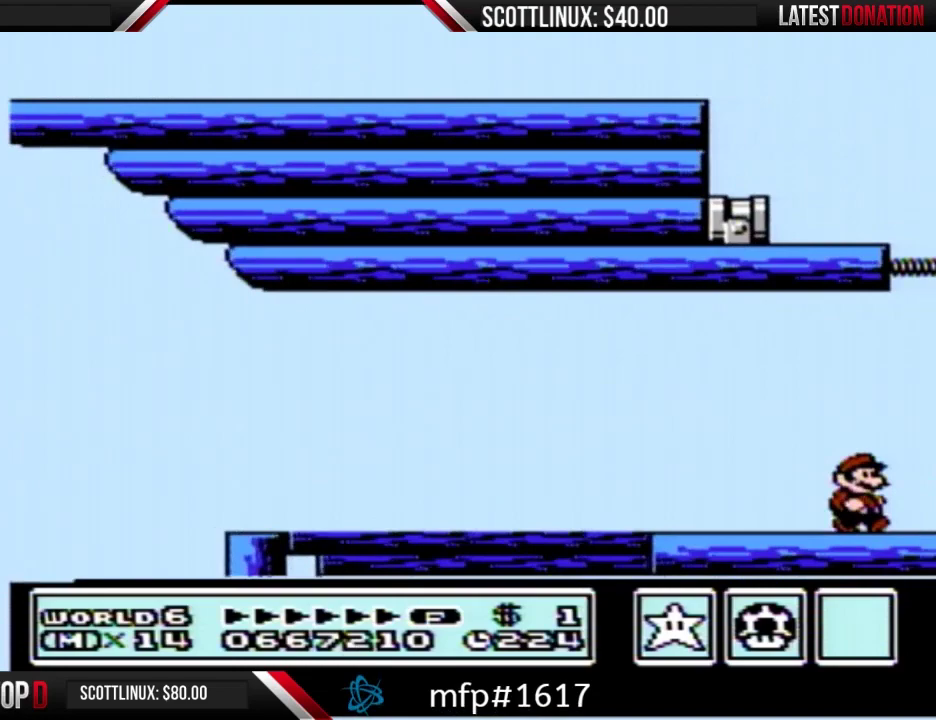
Gameplay with a controller (Nintendo layout); each line is a JSON object with the inputs held at the frame after it. "events" lists button and stick changes between this image and that frame as [ms after this image, input, new state], when the widget could be followed in between. Not read: L3 R3.
{"buttons": ["A", "B", "DPAD_RIGHT"], "events": [[500, "A", "down"]]}
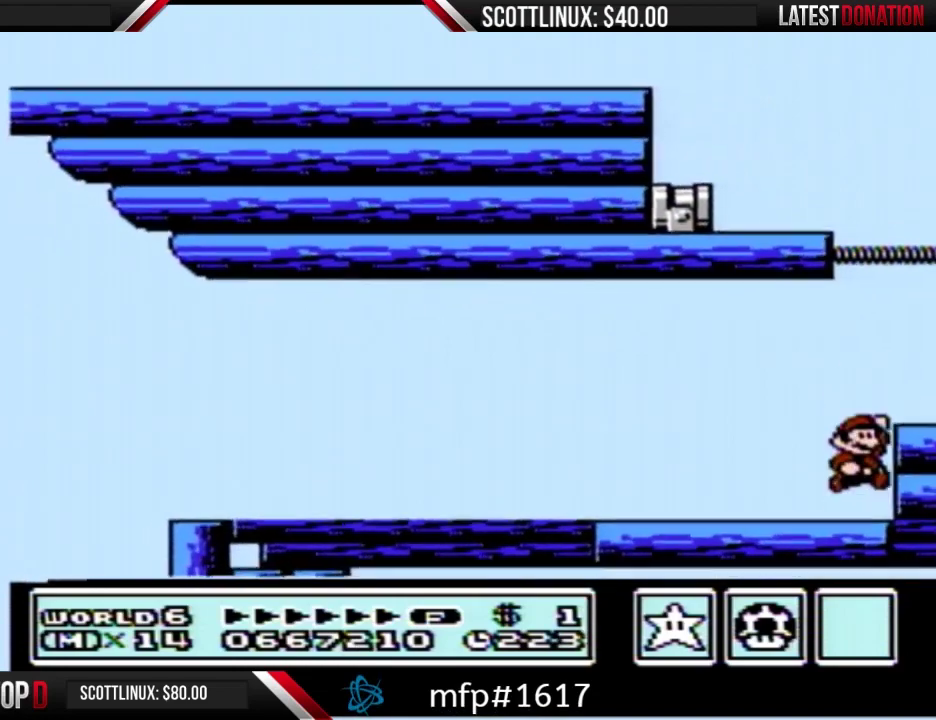
{"buttons": ["A", "B", "DPAD_LEFT"], "events": [[100, "A", "up"], [433, "A", "down"], [433, "DPAD_LEFT", "down"], [433, "DPAD_RIGHT", "up"]]}
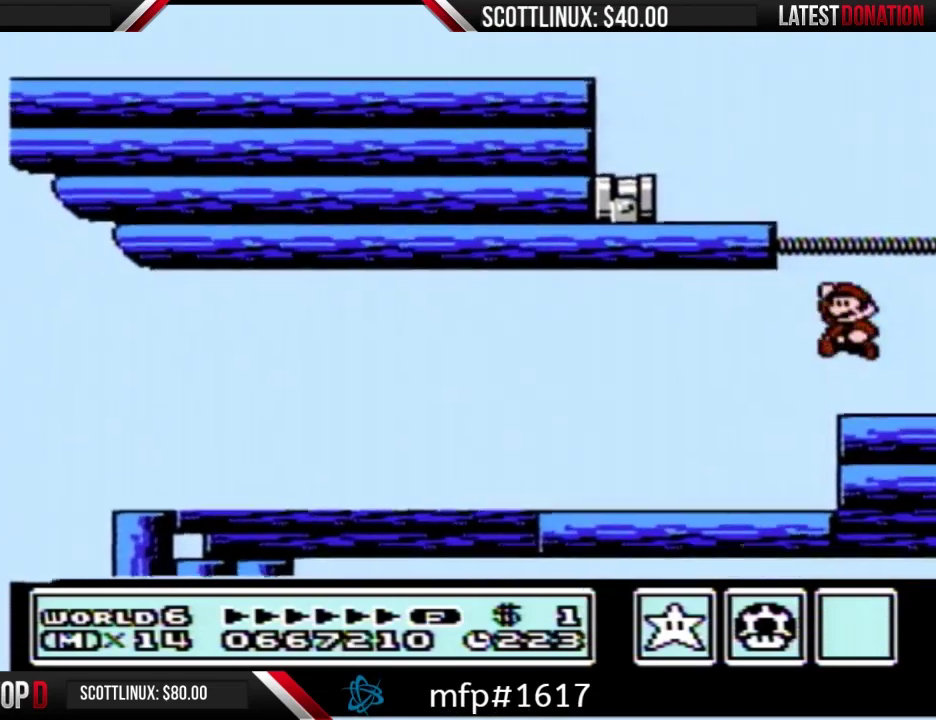
{"buttons": ["B", "DPAD_RIGHT"], "events": [[367, "A", "up"], [367, "DPAD_LEFT", "up"], [400, "DPAD_RIGHT", "down"]]}
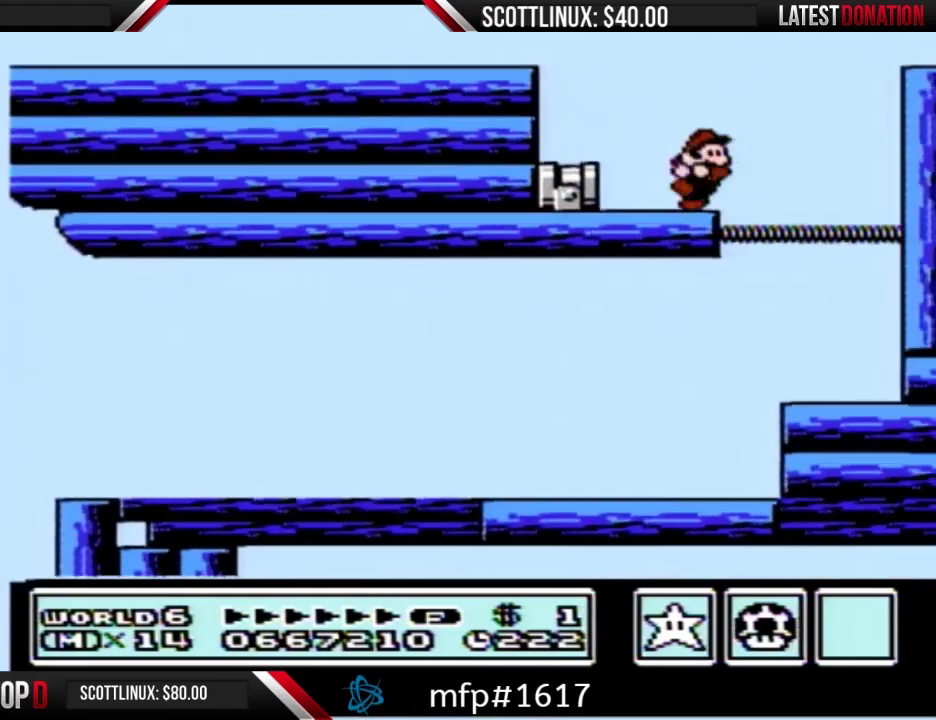
{"buttons": ["B", "DPAD_RIGHT"], "events": [[133, "A", "down"], [467, "A", "up"]]}
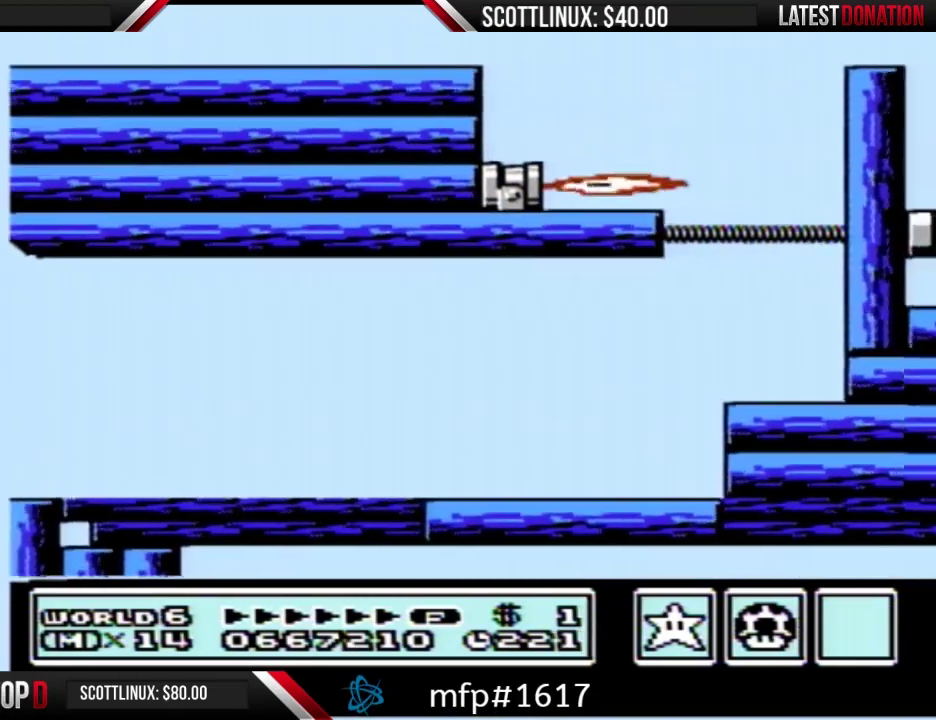
{"buttons": ["B", "DPAD_RIGHT"], "events": []}
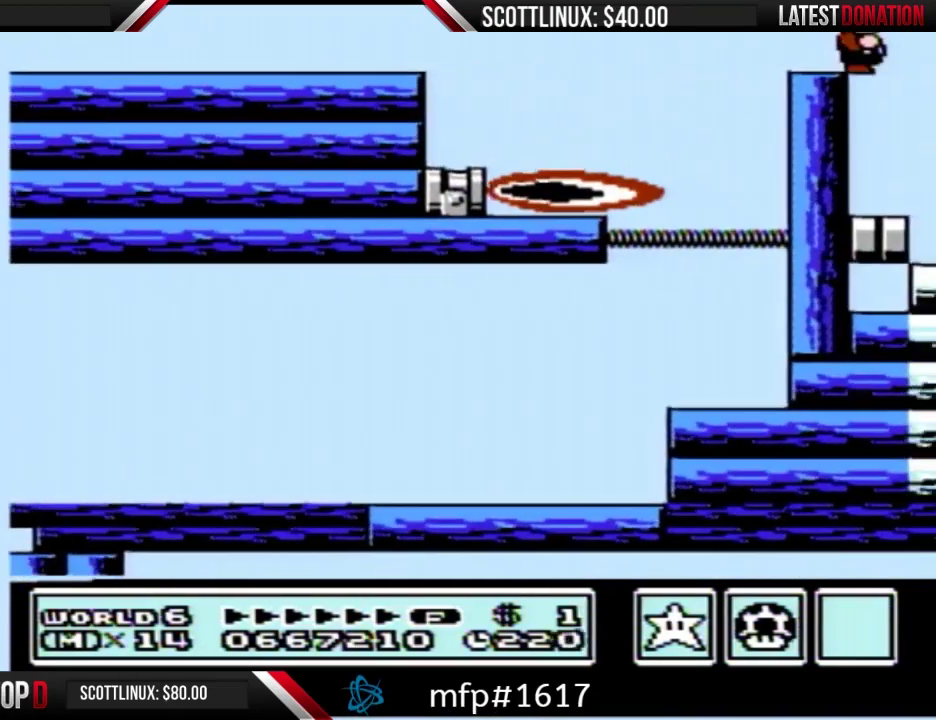
{"buttons": ["A", "B", "DPAD_RIGHT"], "events": [[467, "A", "down"]]}
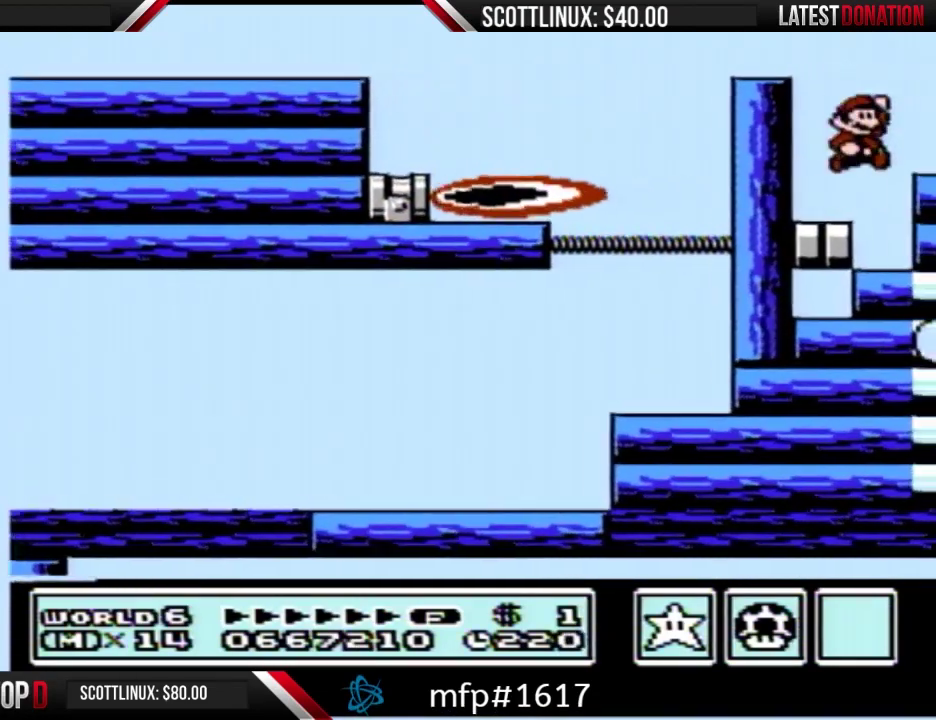
{"buttons": ["B", "DPAD_DOWN"], "events": [[133, "A", "up"], [367, "DPAD_RIGHT", "up"], [500, "DPAD_DOWN", "down"]]}
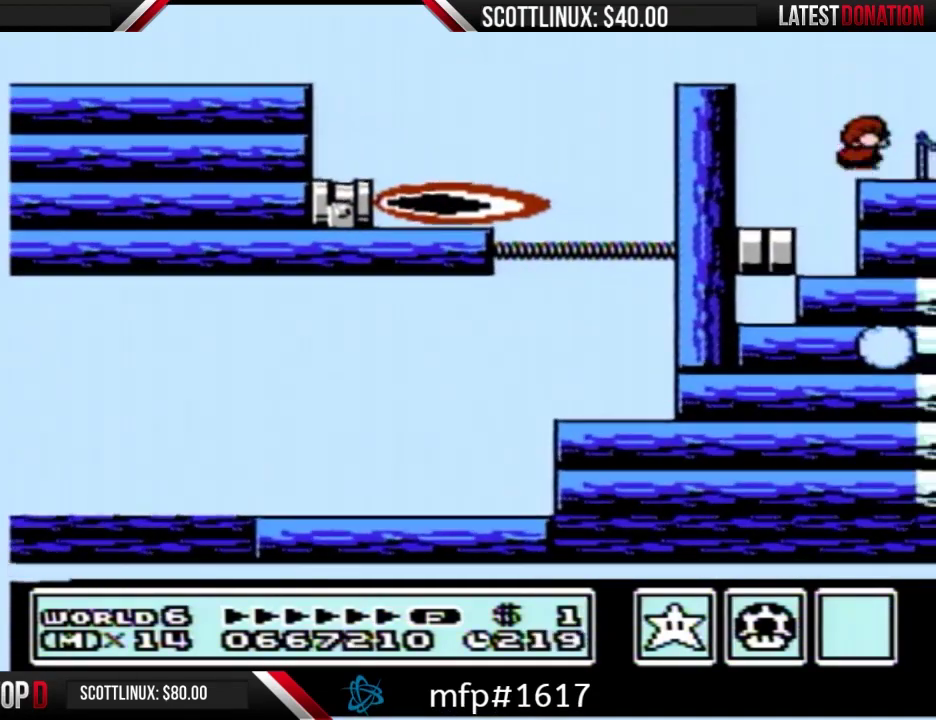
{"buttons": ["B", "DPAD_RIGHT"], "events": [[33, "A", "down"], [100, "DPAD_DOWN", "up"], [133, "A", "up"], [500, "DPAD_RIGHT", "down"]]}
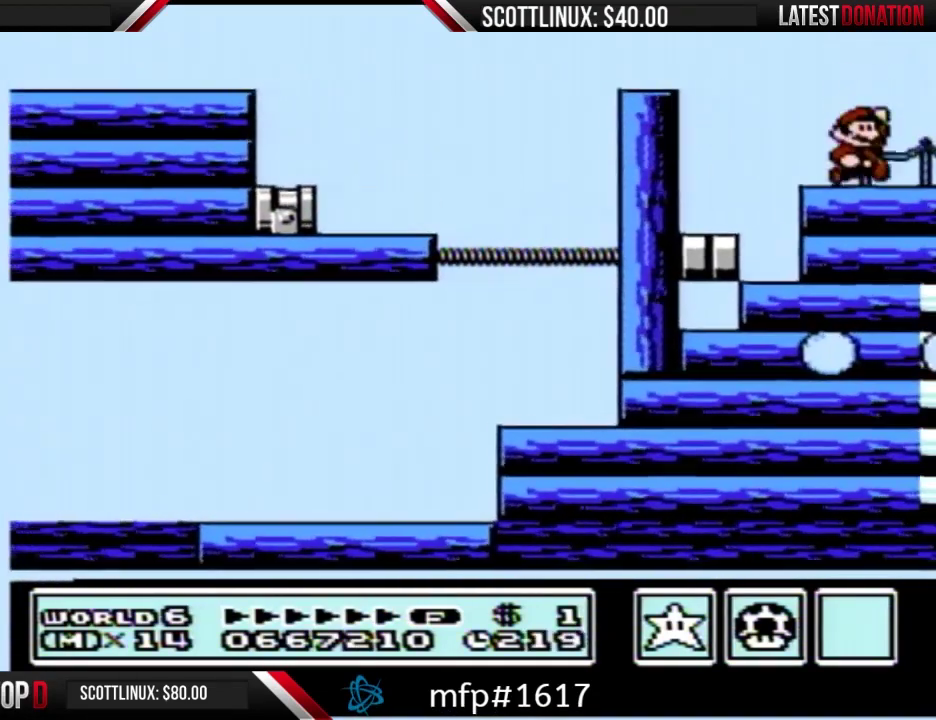
{"buttons": ["B", "DPAD_RIGHT"], "events": [[67, "A", "down"], [133, "A", "up"]]}
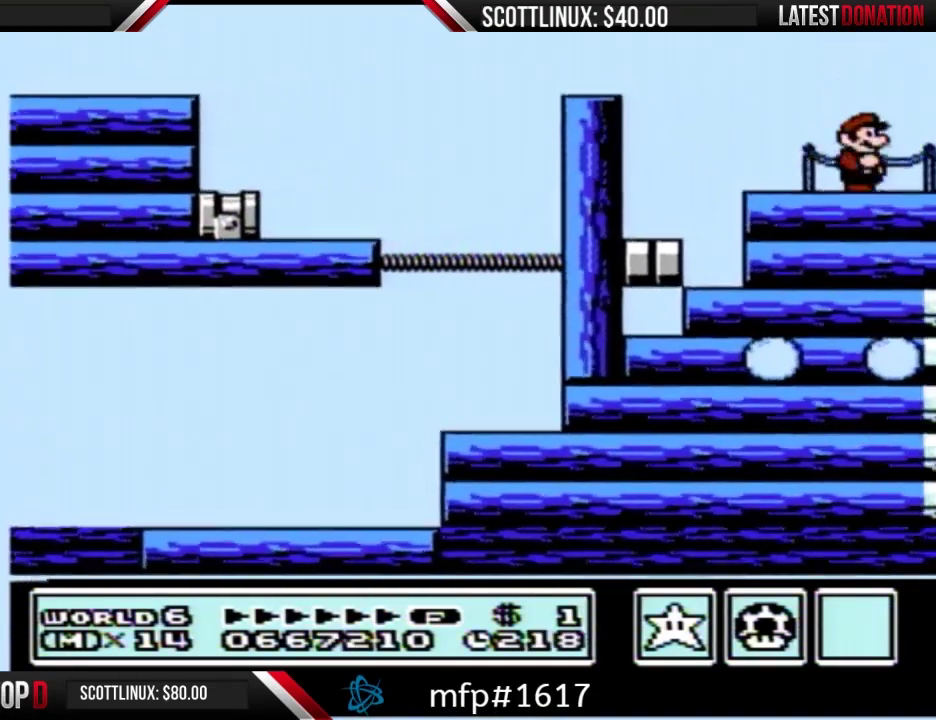
{"buttons": ["B", "DPAD_RIGHT"], "events": []}
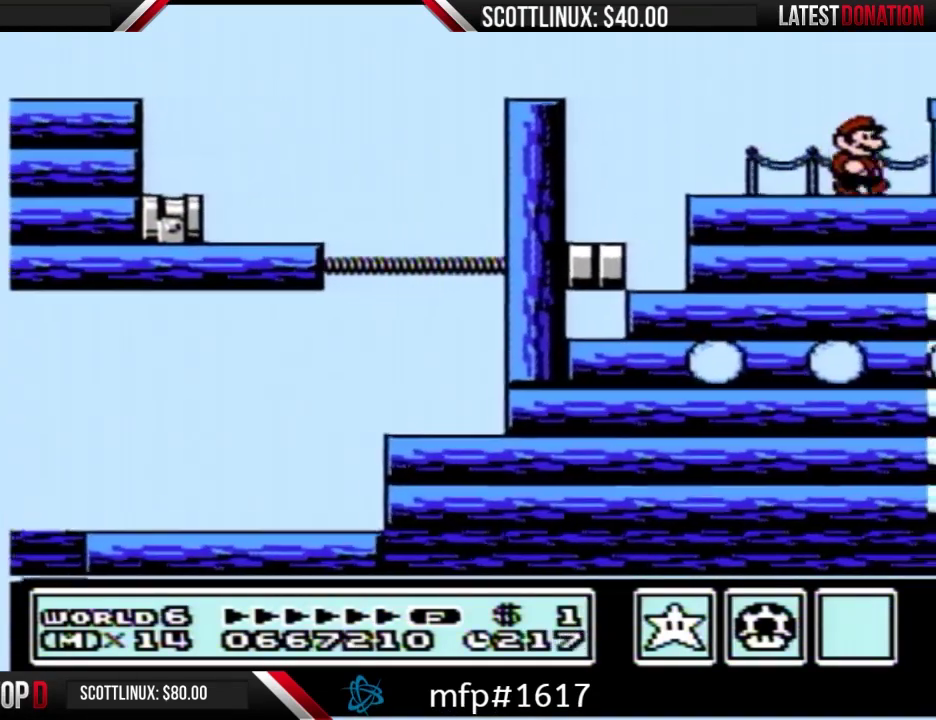
{"buttons": ["B", "DPAD_RIGHT"], "events": [[300, "A", "down"], [400, "A", "up"]]}
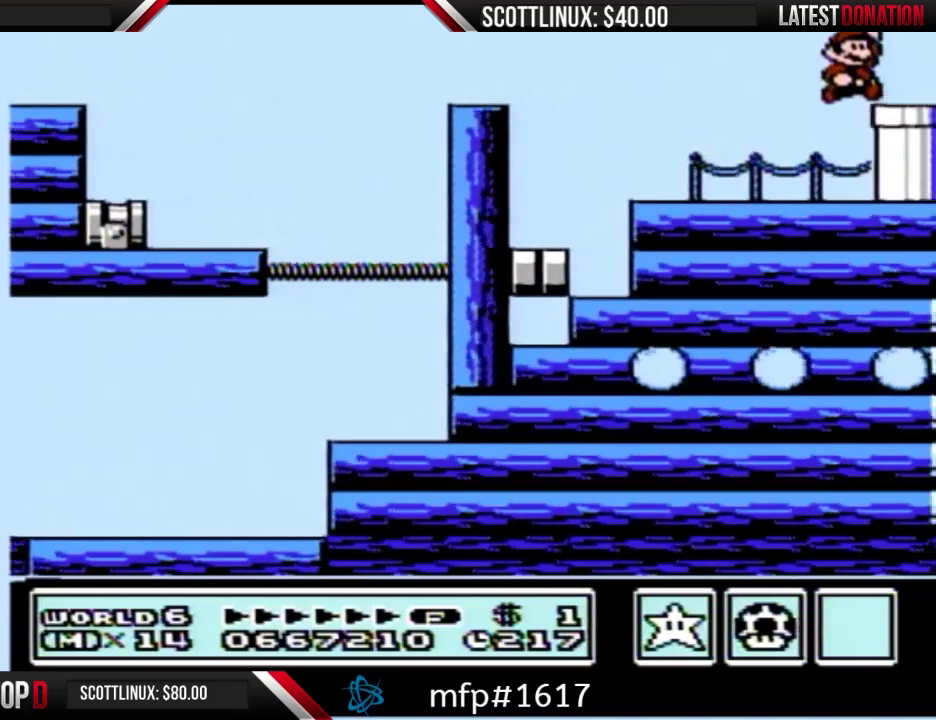
{"buttons": ["B", "DPAD_DOWN"], "events": [[433, "DPAD_DOWN", "down"], [467, "DPAD_RIGHT", "up"]]}
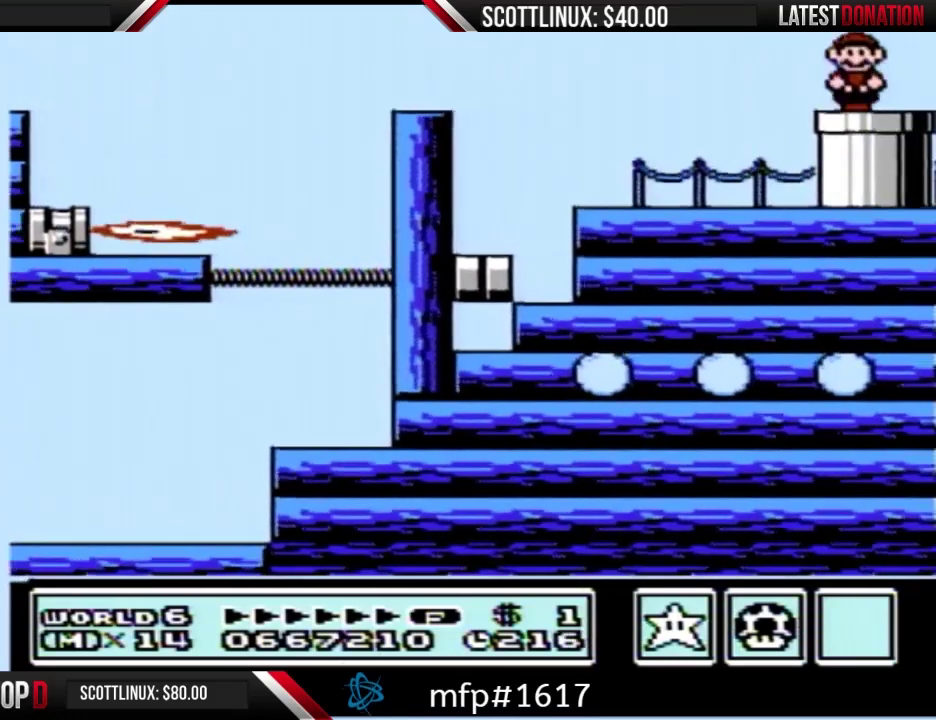
{"buttons": [], "events": [[400, "DPAD_DOWN", "up"], [433, "B", "up"]]}
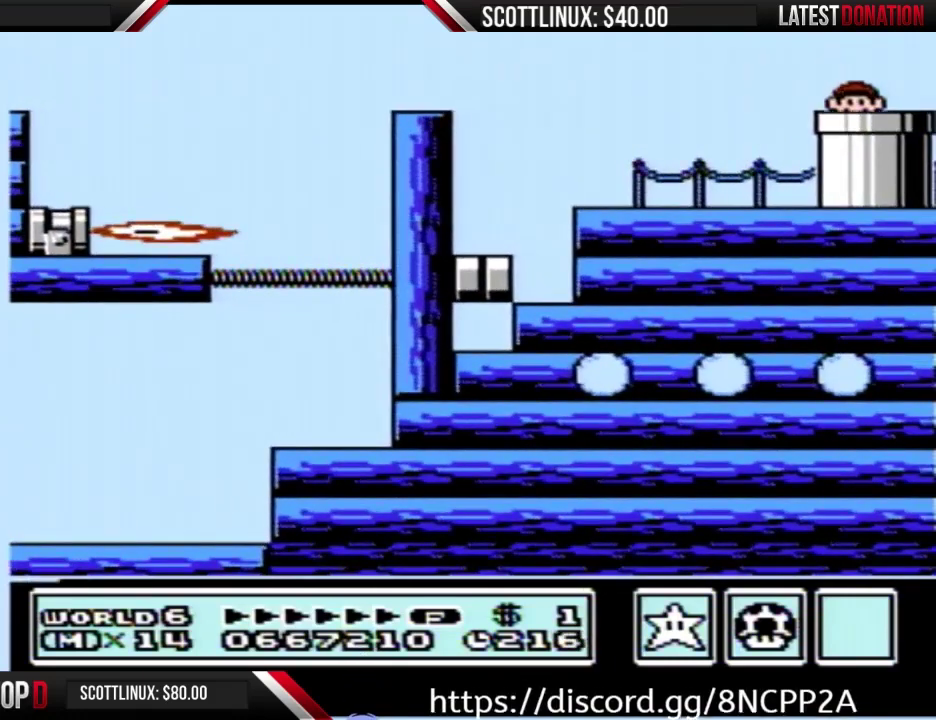
{"buttons": ["B", "DPAD_RIGHT"], "events": [[33, "B", "down"], [200, "DPAD_RIGHT", "down"]]}
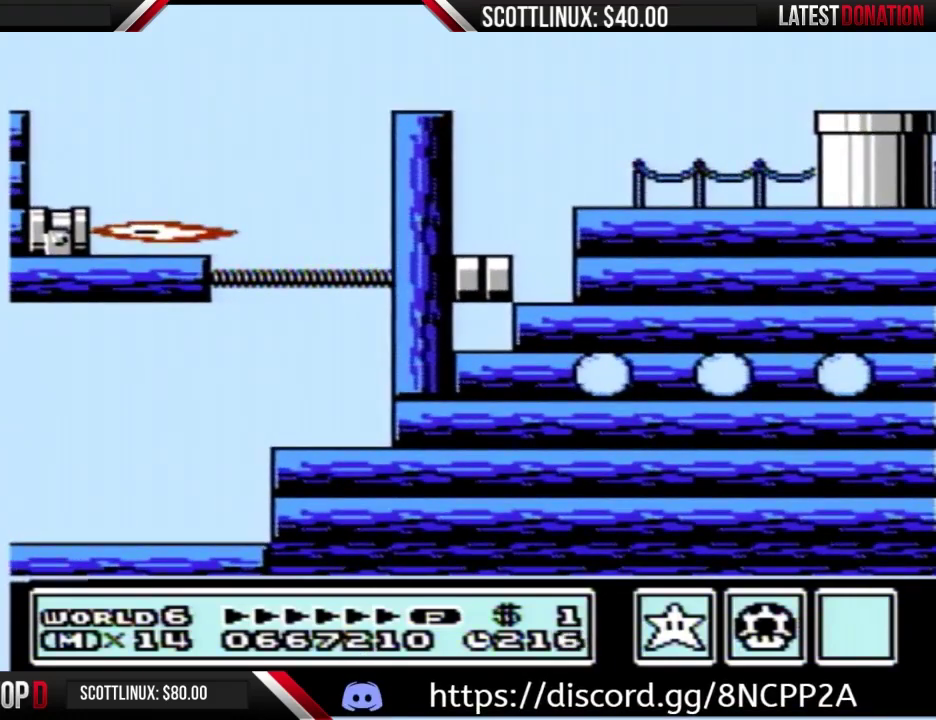
{"buttons": ["B", "DPAD_RIGHT"], "events": []}
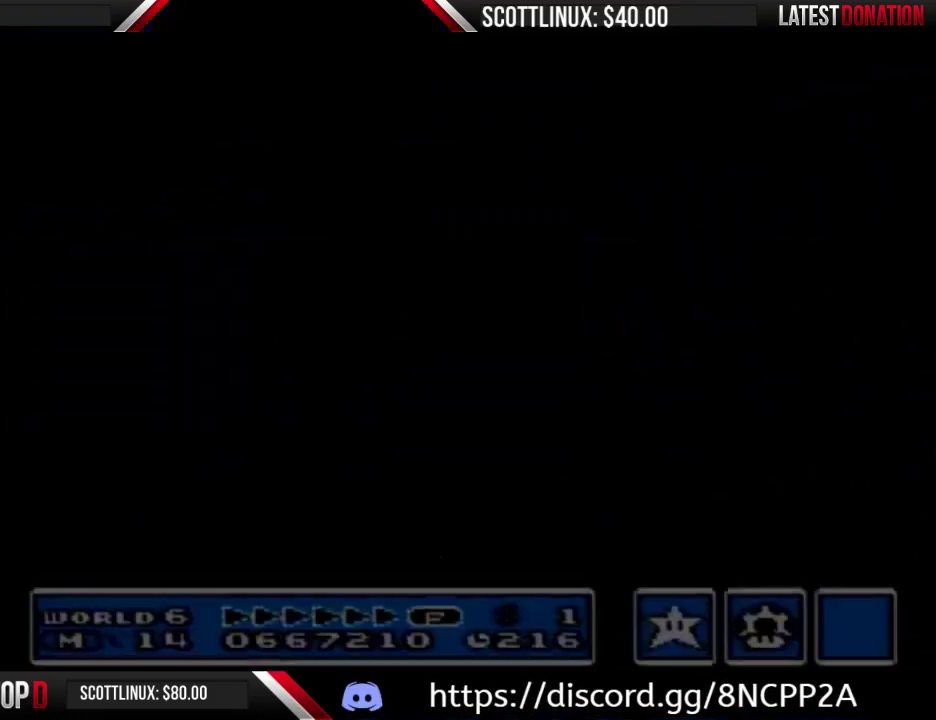
{"buttons": ["B", "DPAD_RIGHT"], "events": []}
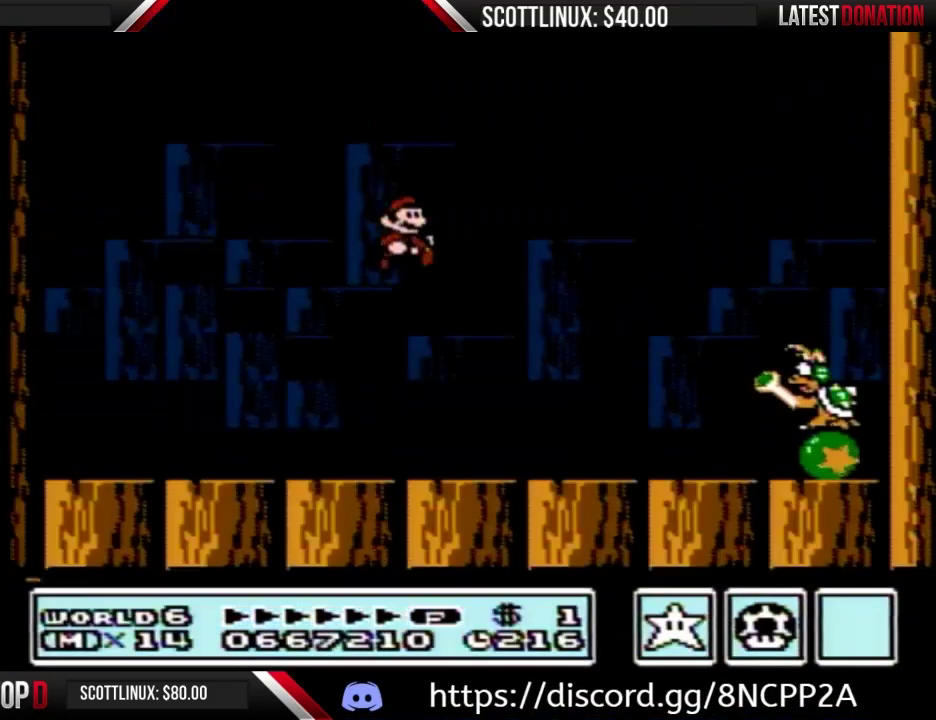
{"buttons": ["B", "DPAD_RIGHT"], "events": []}
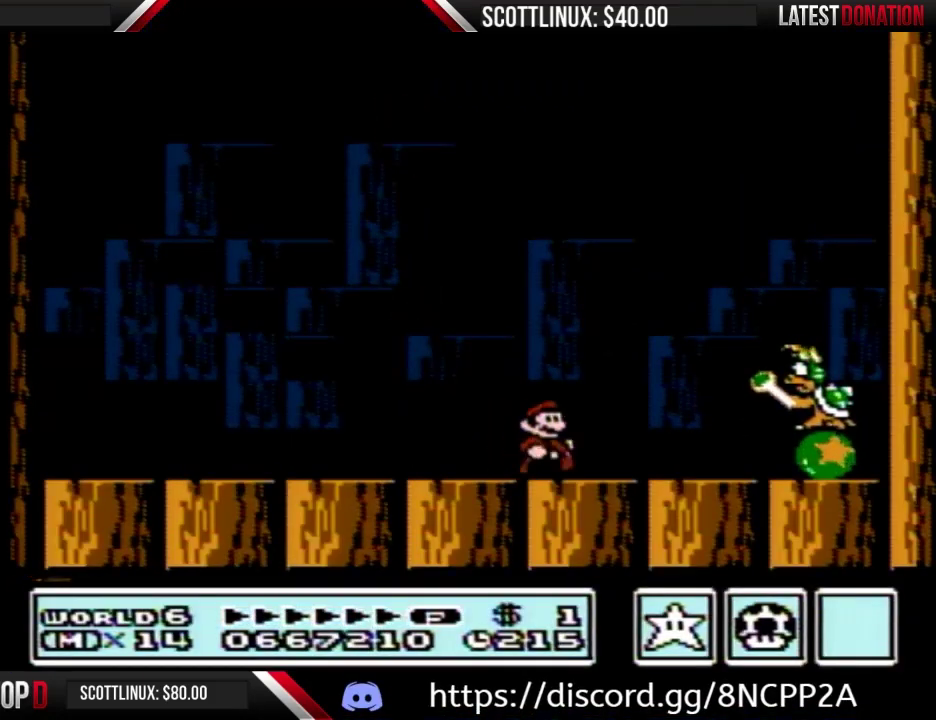
{"buttons": ["B", "DPAD_LEFT"], "events": [[67, "A", "down"], [300, "A", "up"], [300, "DPAD_RIGHT", "up"], [333, "DPAD_LEFT", "down"]]}
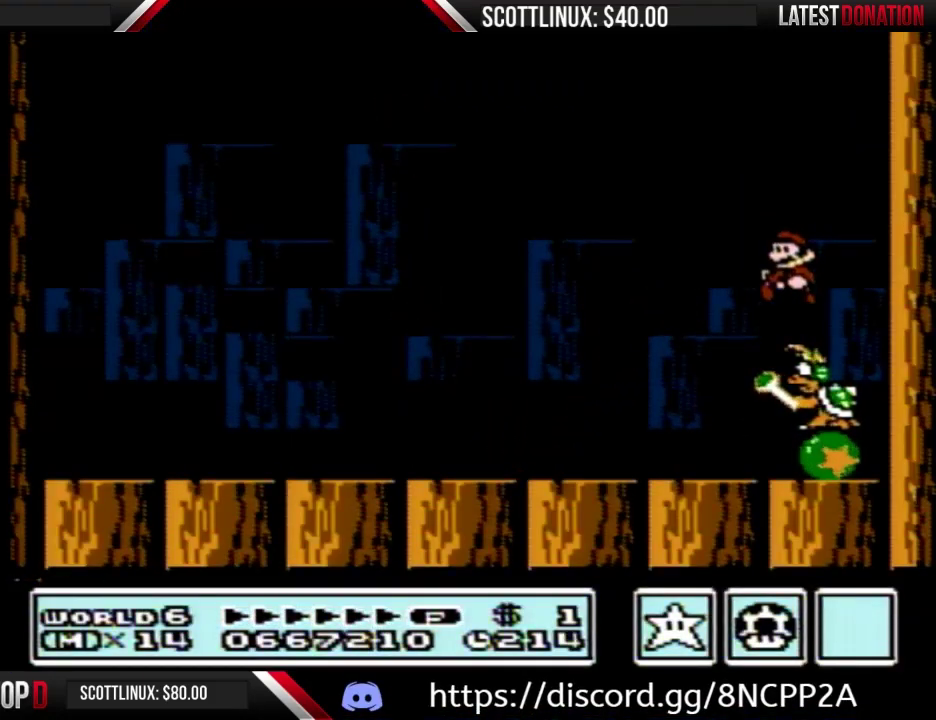
{"buttons": ["B", "DPAD_LEFT"], "events": []}
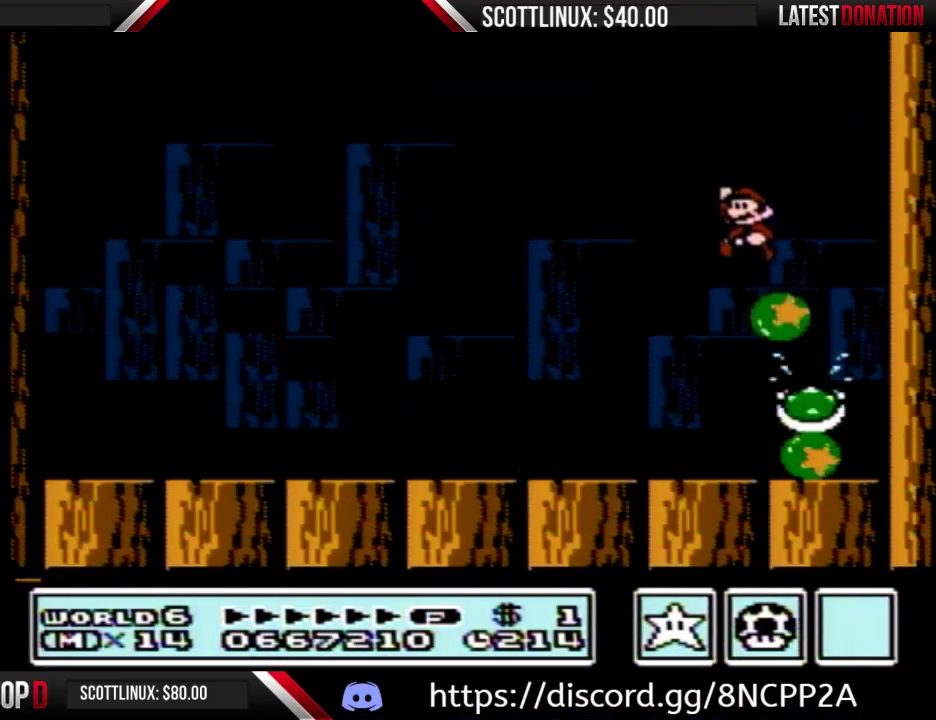
{"buttons": ["B"], "events": [[100, "DPAD_LEFT", "up"], [267, "DPAD_RIGHT", "down"], [433, "DPAD_RIGHT", "up"]]}
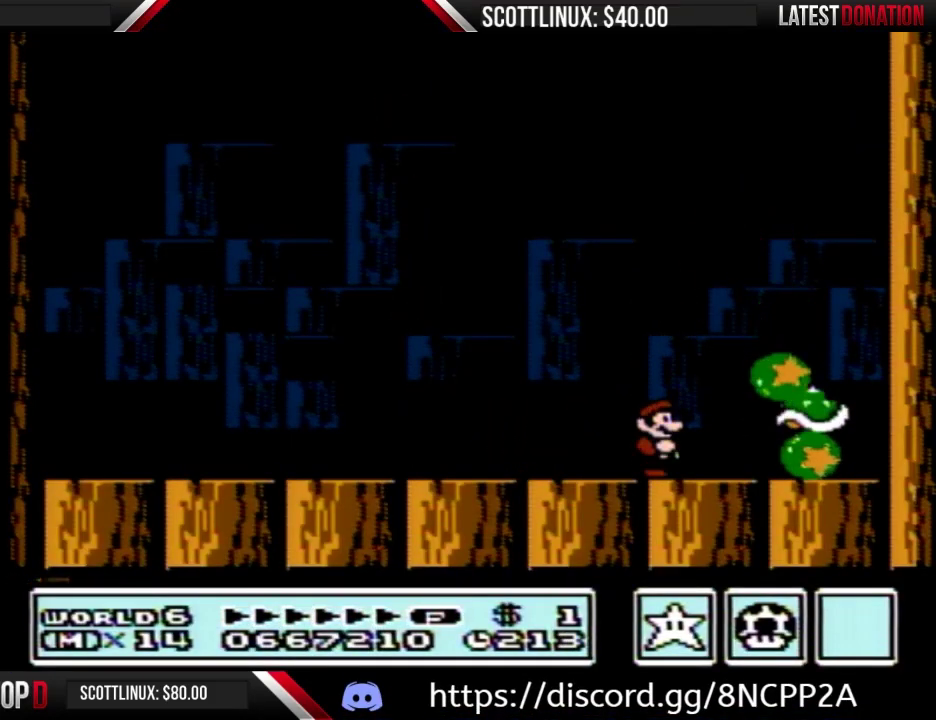
{"buttons": ["B"], "events": []}
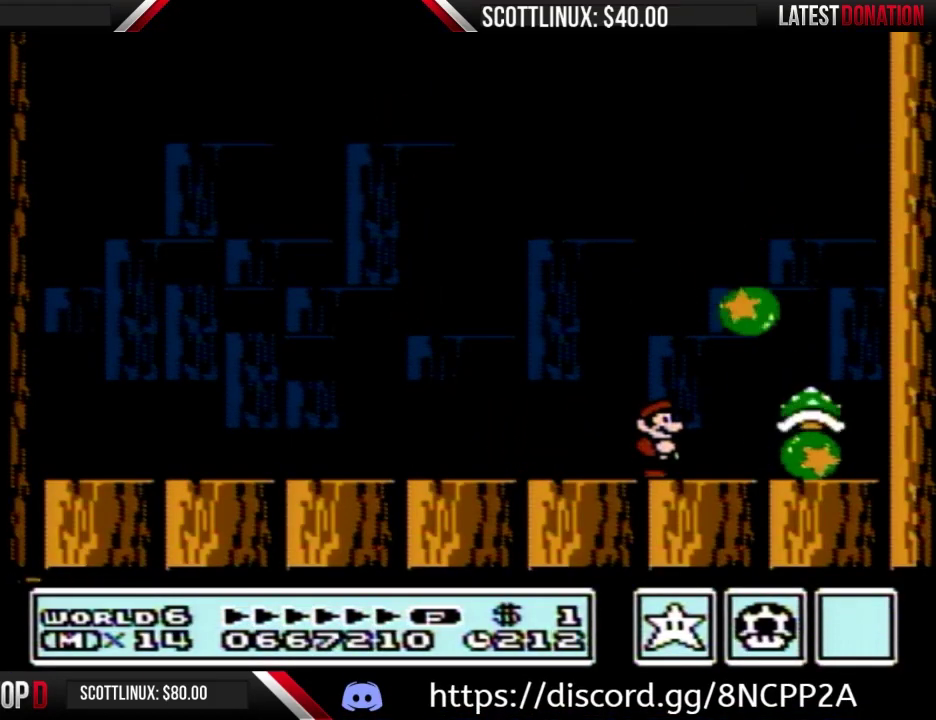
{"buttons": ["A", "B", "DPAD_RIGHT"], "events": [[200, "DPAD_RIGHT", "down"], [433, "A", "down"]]}
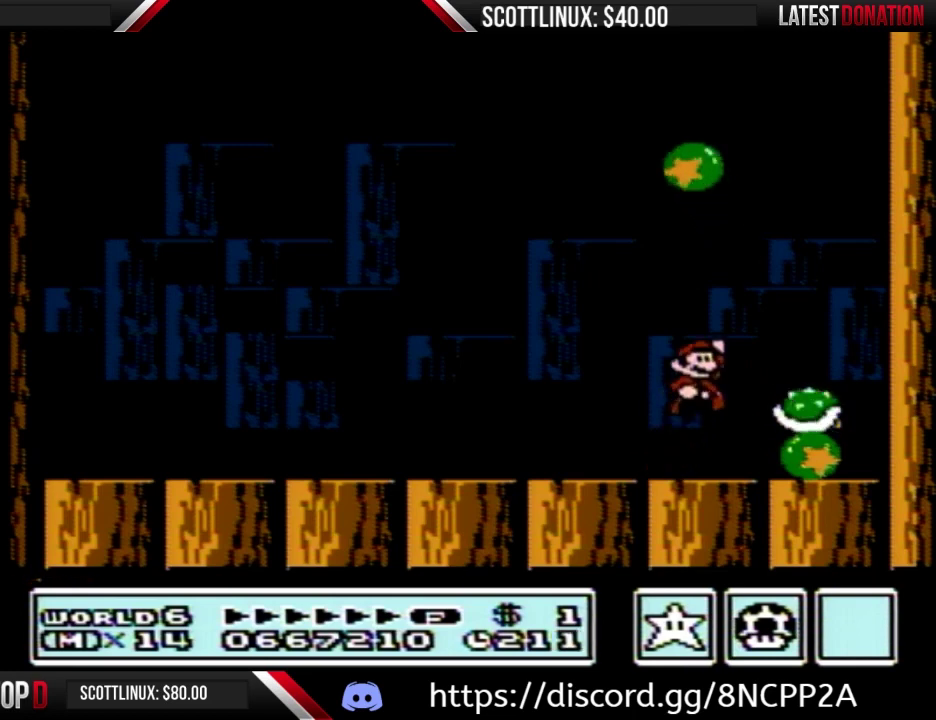
{"buttons": ["B", "DPAD_LEFT"], "events": [[167, "DPAD_RIGHT", "up"], [233, "A", "up"], [233, "DPAD_LEFT", "down"]]}
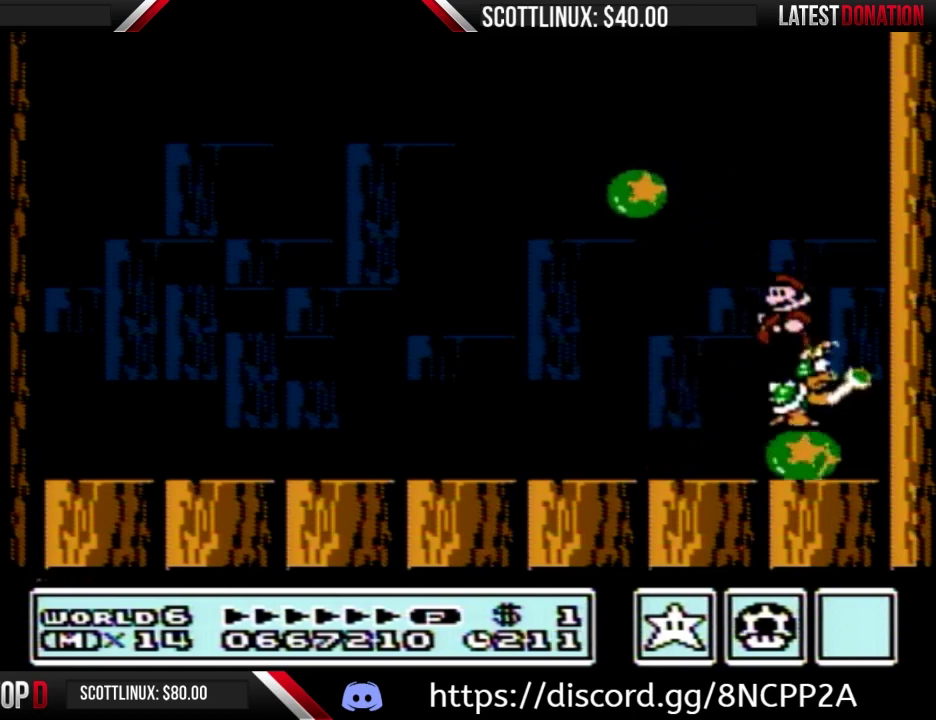
{"buttons": ["B"], "events": [[67, "DPAD_LEFT", "up"], [333, "DPAD_LEFT", "down"], [400, "DPAD_LEFT", "up"]]}
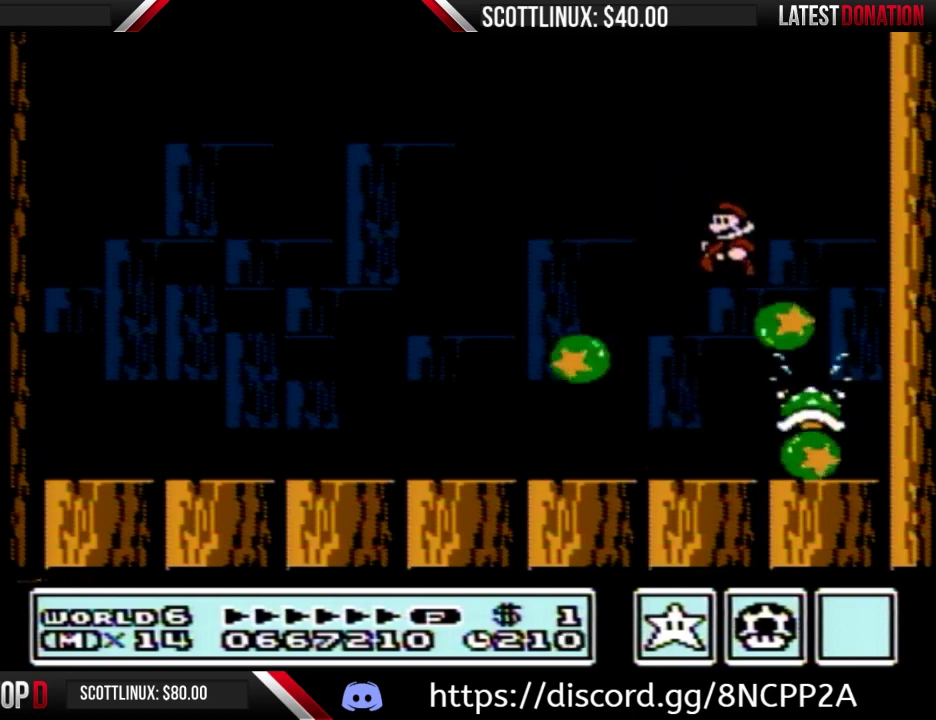
{"buttons": ["B"], "events": [[200, "DPAD_RIGHT", "down"], [300, "DPAD_RIGHT", "up"]]}
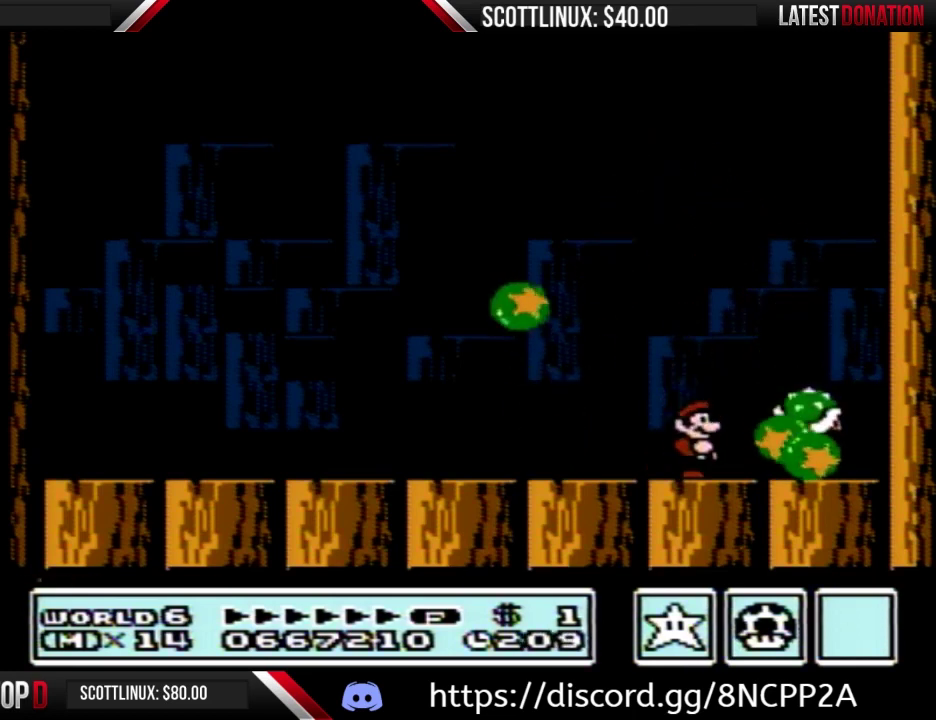
{"buttons": ["B"], "events": []}
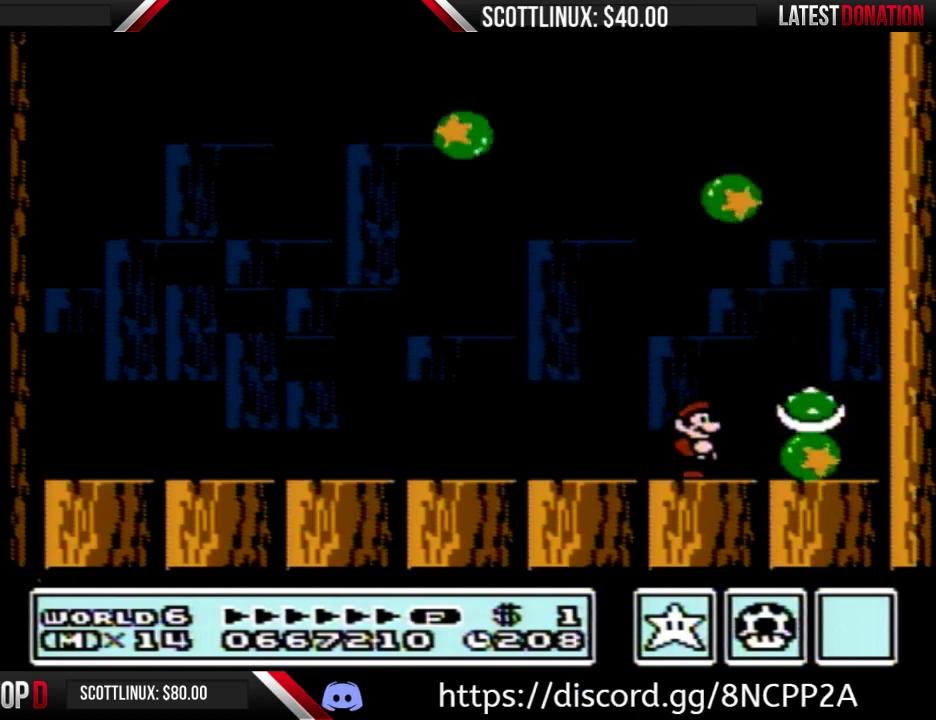
{"buttons": ["A", "B"], "events": [[100, "DPAD_RIGHT", "down"], [200, "A", "down"], [433, "DPAD_RIGHT", "up"]]}
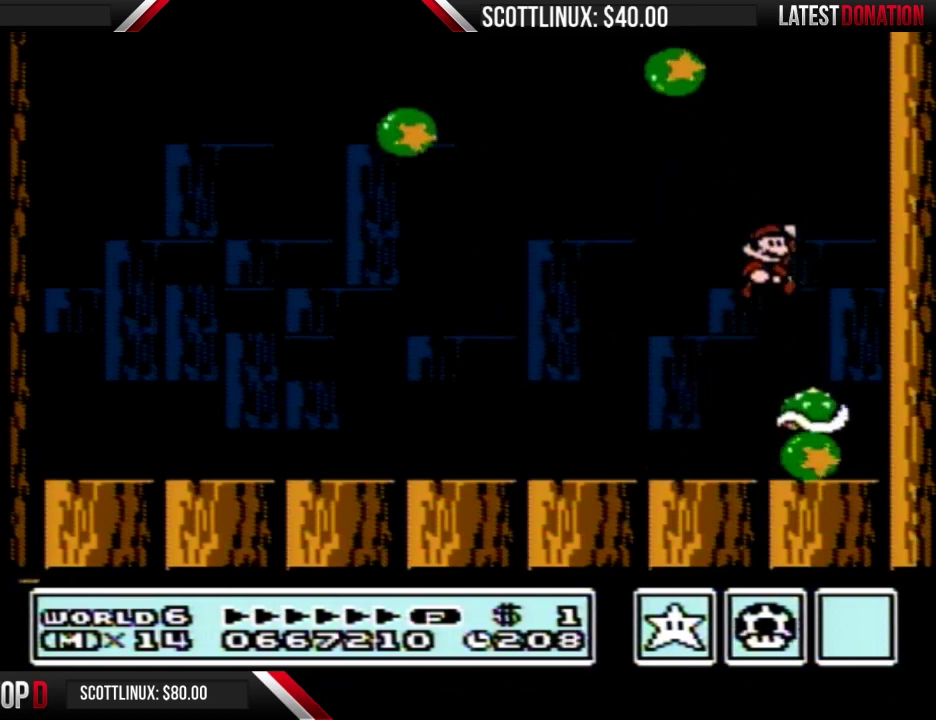
{"buttons": ["B", "DPAD_LEFT"], "events": [[100, "A", "up"], [100, "DPAD_LEFT", "down"]]}
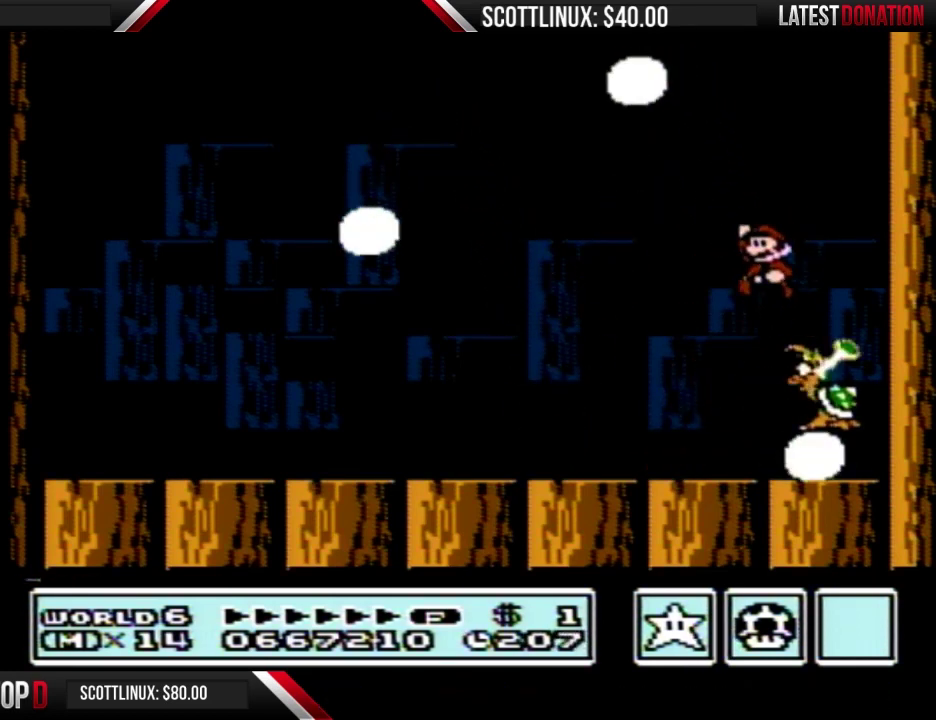
{"buttons": ["B", "DPAD_LEFT"], "events": []}
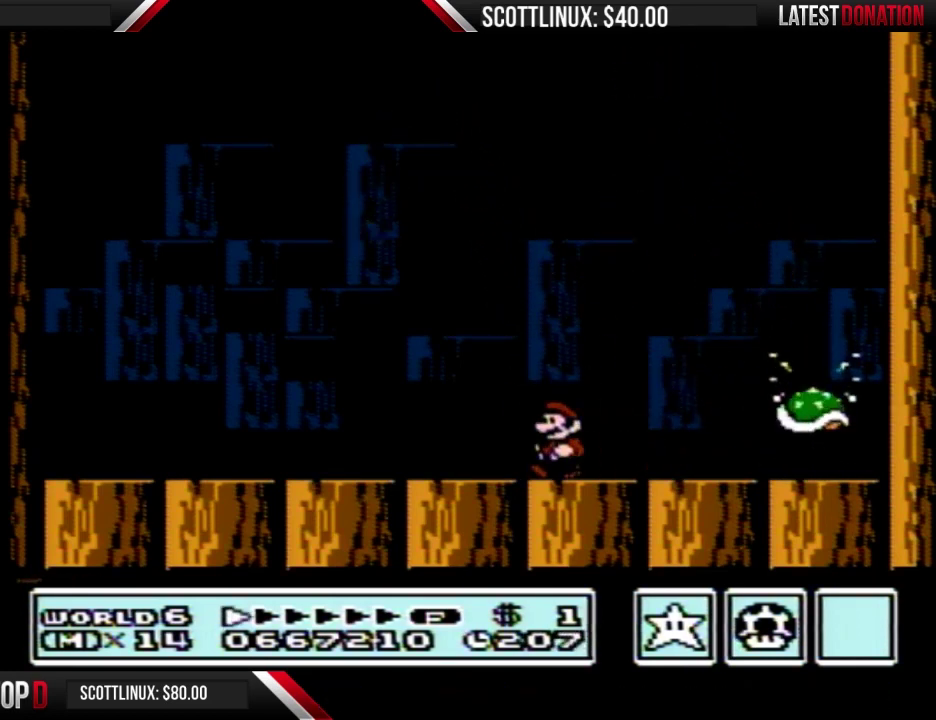
{"buttons": [], "events": [[33, "DPAD_LEFT", "up"], [100, "B", "up"], [100, "DPAD_RIGHT", "down"], [500, "DPAD_RIGHT", "up"]]}